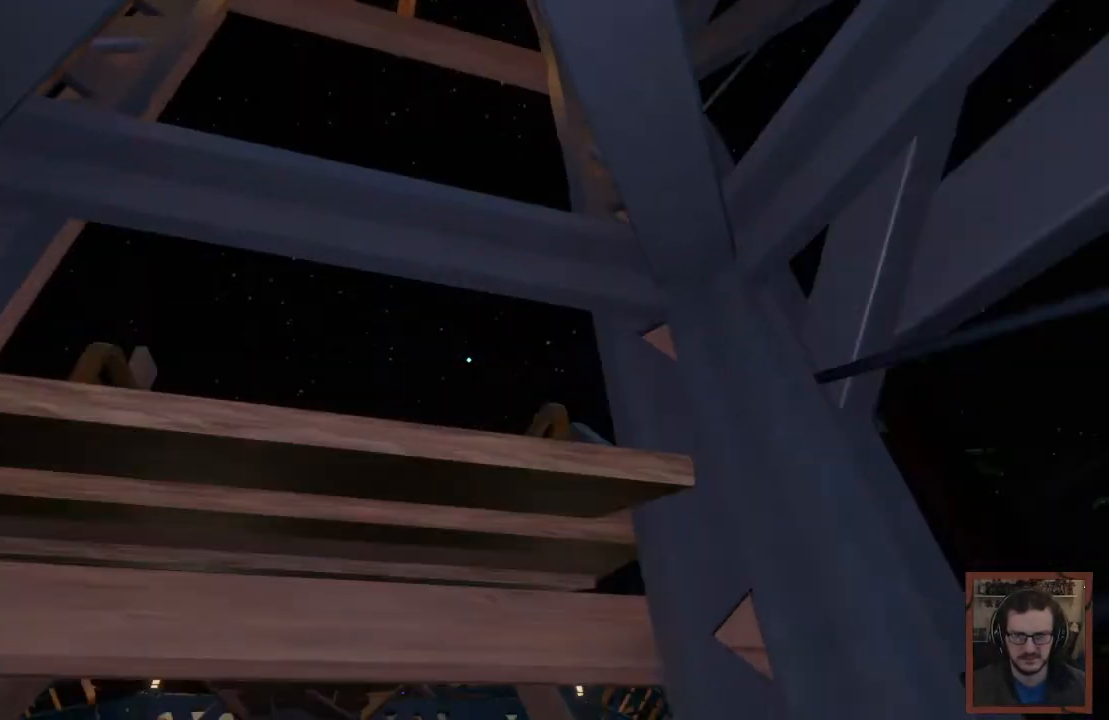
Gameplay with keyboard and mouse; each line is a JSON object with the keys and mouse buttons held at the frame after it. "events" lists presses ("down") and releases ("up") of "1", "2", "3", "4", "a", "alt", "c", "caps_lock", "ctrl", "d", "e", "f", "q", "r", "s", "shift", "space", "super", "tab", "tilde", "v", "w", "x", "z", "mouse_left", "mouse_wheel" and "mouse_right" between this image and that frame as [ms after this image, input, new state], when the widget could be followed in between. "mouse_left", "mouse_wheel", "mouse_right" = the "left", "wheel", "right" buttons of the "mouse" list. No other keys are recorded. "wheel" means that the mouse wheel is clicked or scrolled. Mouse movement is not recorded.
{"keys": ["w"], "mouse": [], "events": [[33, "w", "down"]]}
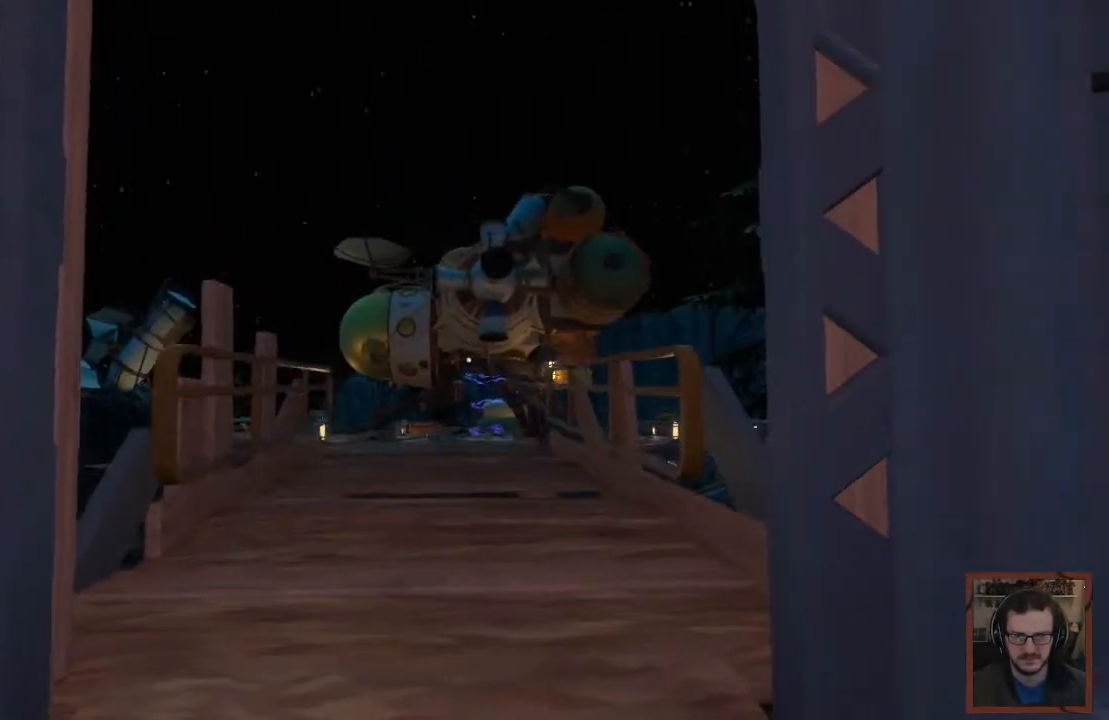
{"keys": ["w"], "mouse": [], "events": []}
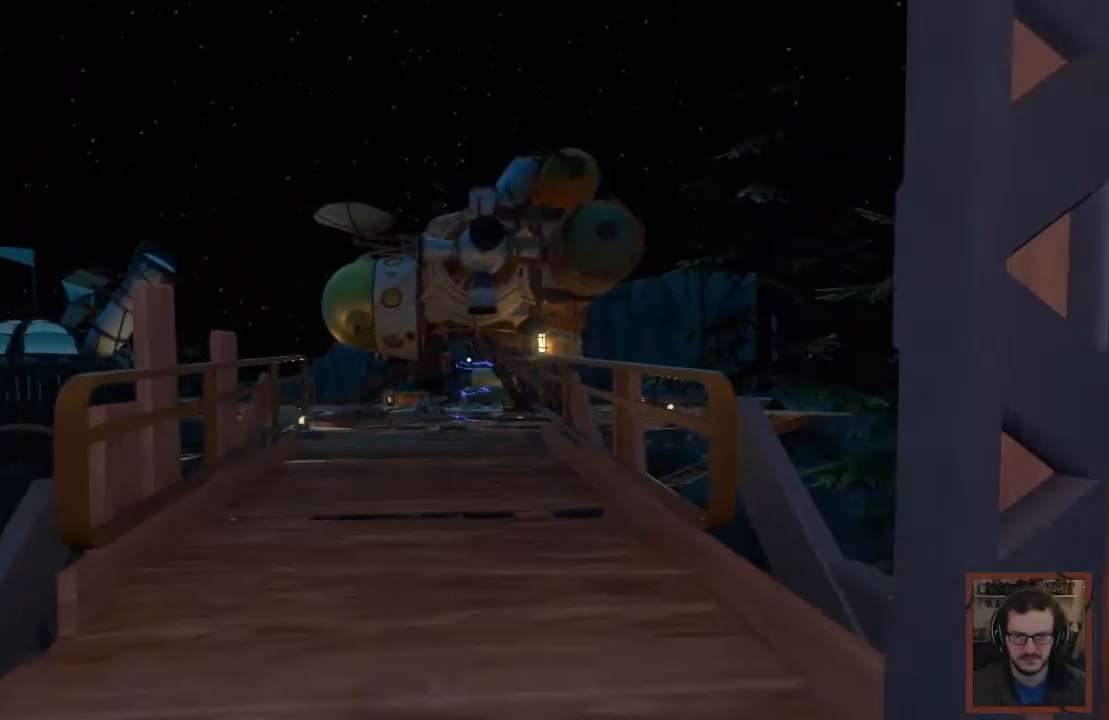
{"keys": ["w"], "mouse": [], "events": []}
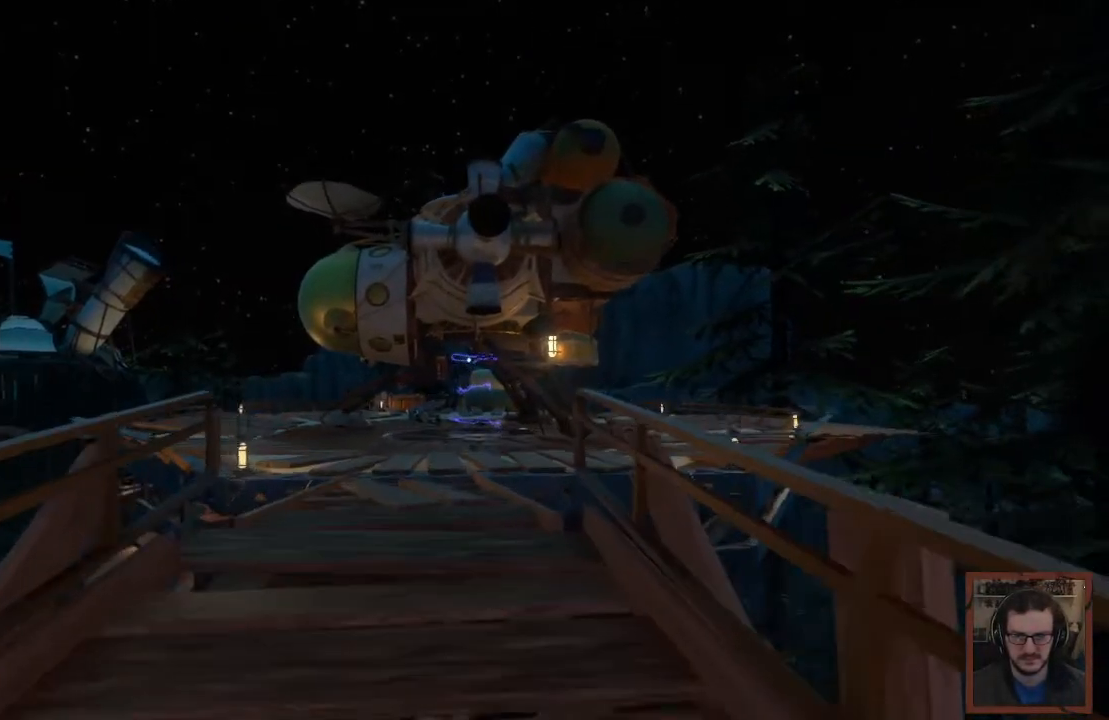
{"keys": ["w"], "mouse": [], "events": [[117, "space", "down"], [400, "space", "up"]]}
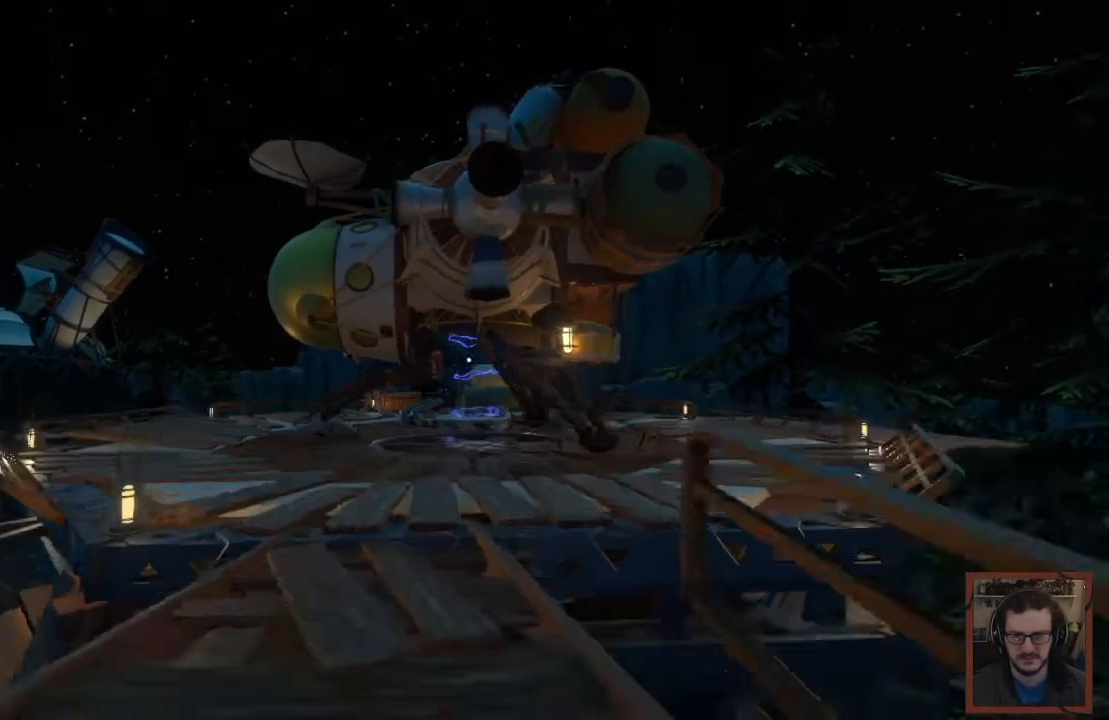
{"keys": ["w"], "mouse": [], "events": []}
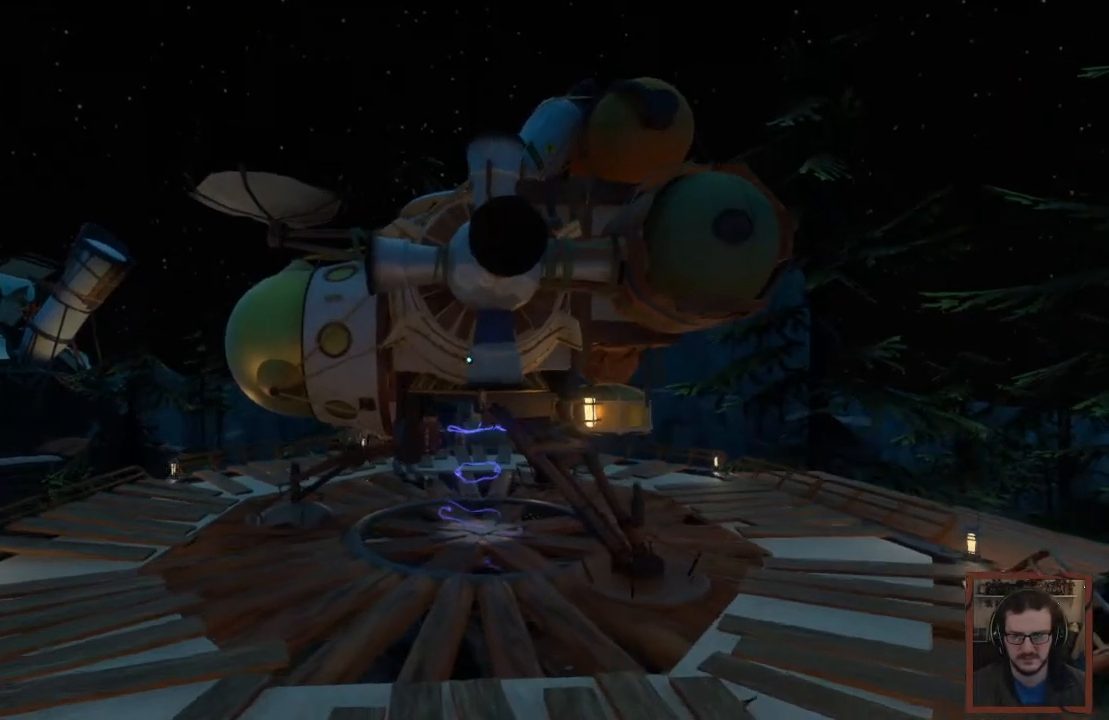
{"keys": ["w"], "mouse": [], "events": []}
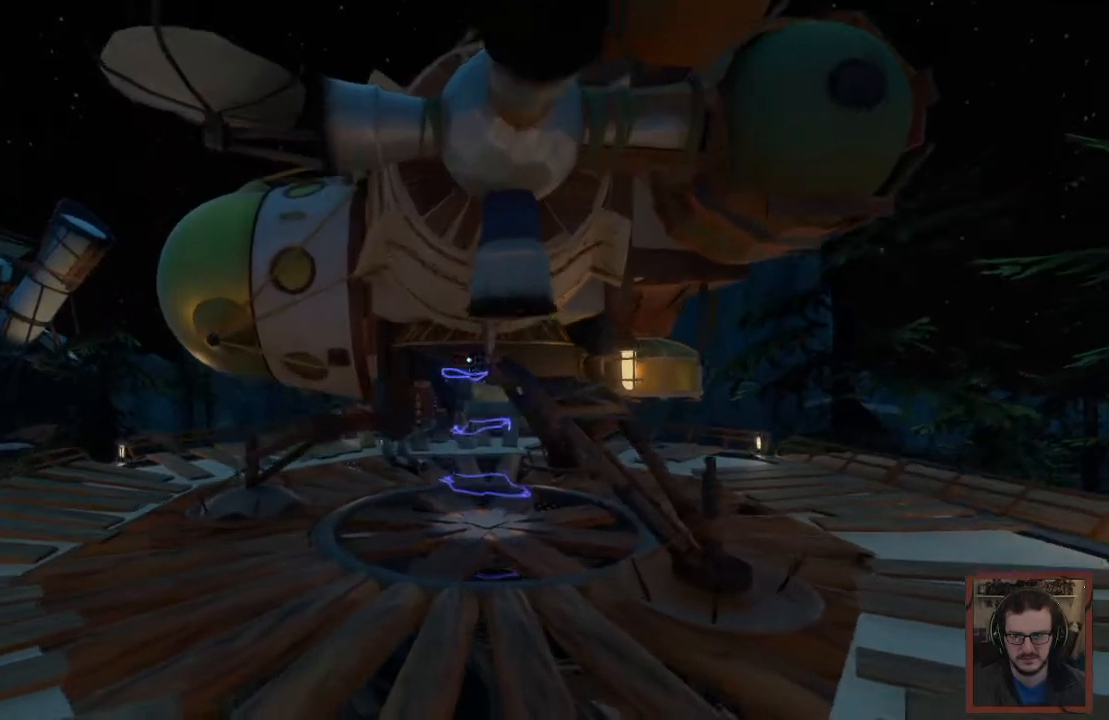
{"keys": ["w"], "mouse": [], "events": []}
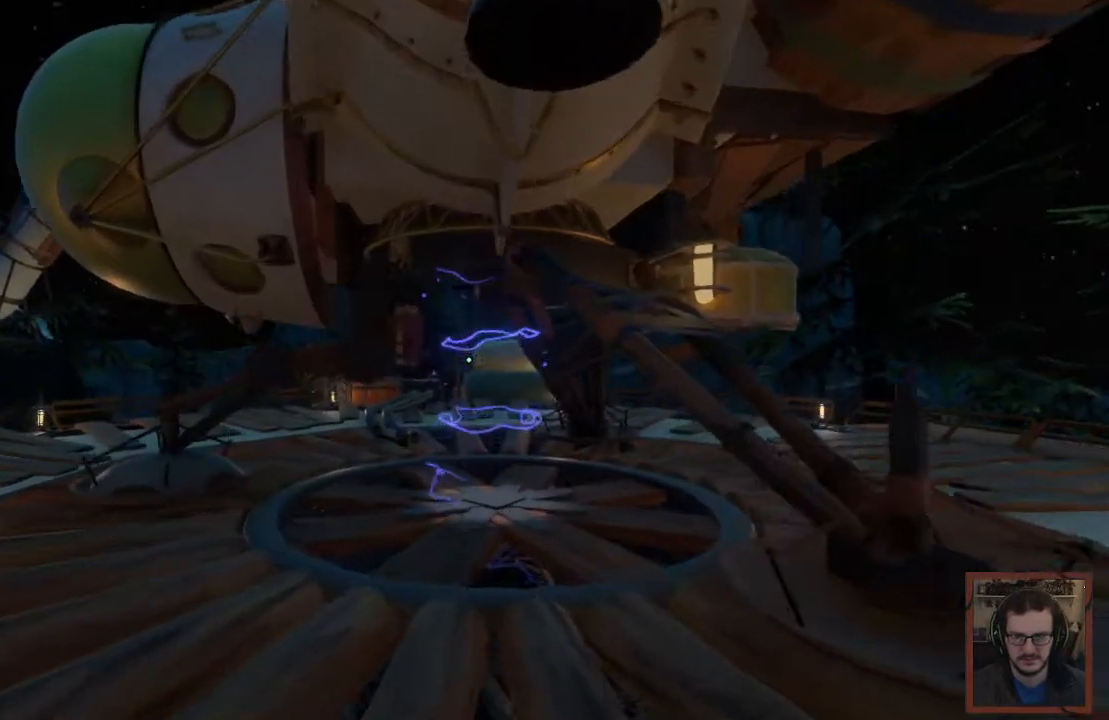
{"keys": ["w"], "mouse": [], "events": []}
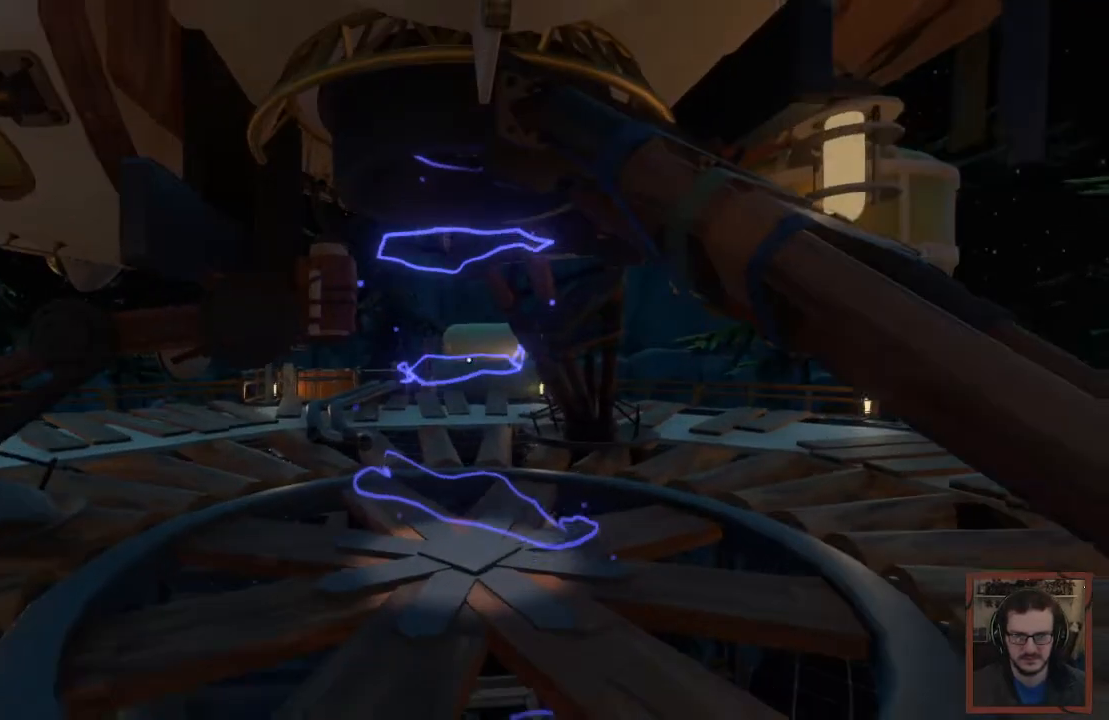
{"keys": ["w"], "mouse": [], "events": []}
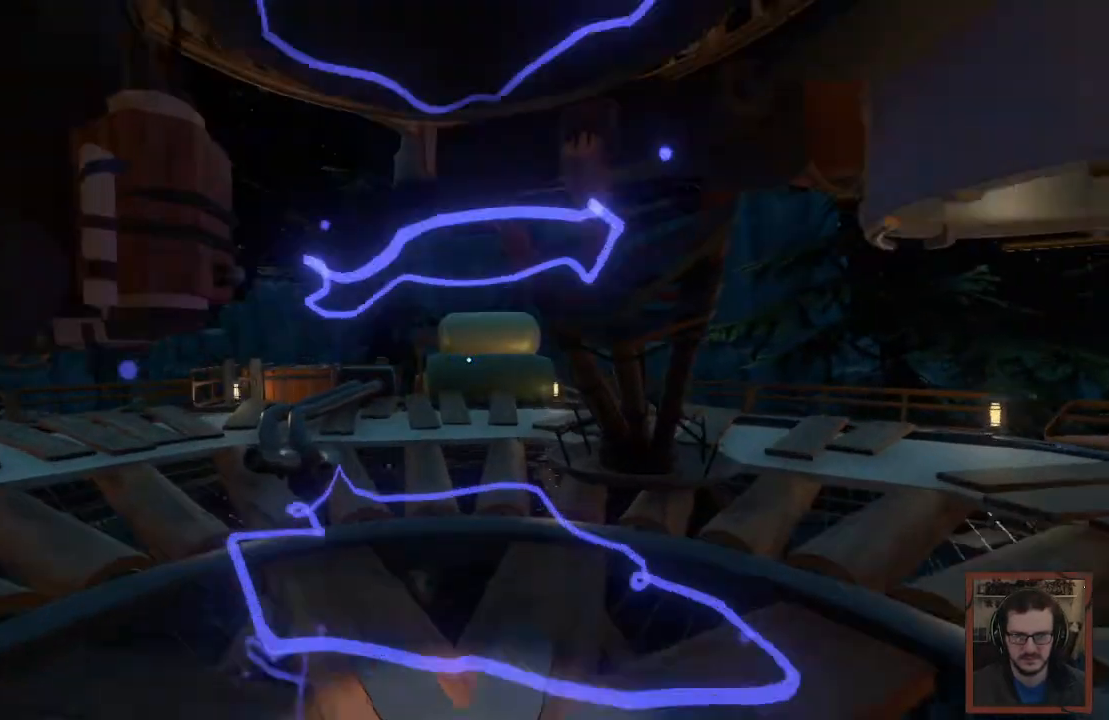
{"keys": [], "mouse": [], "events": [[100, "w", "up"]]}
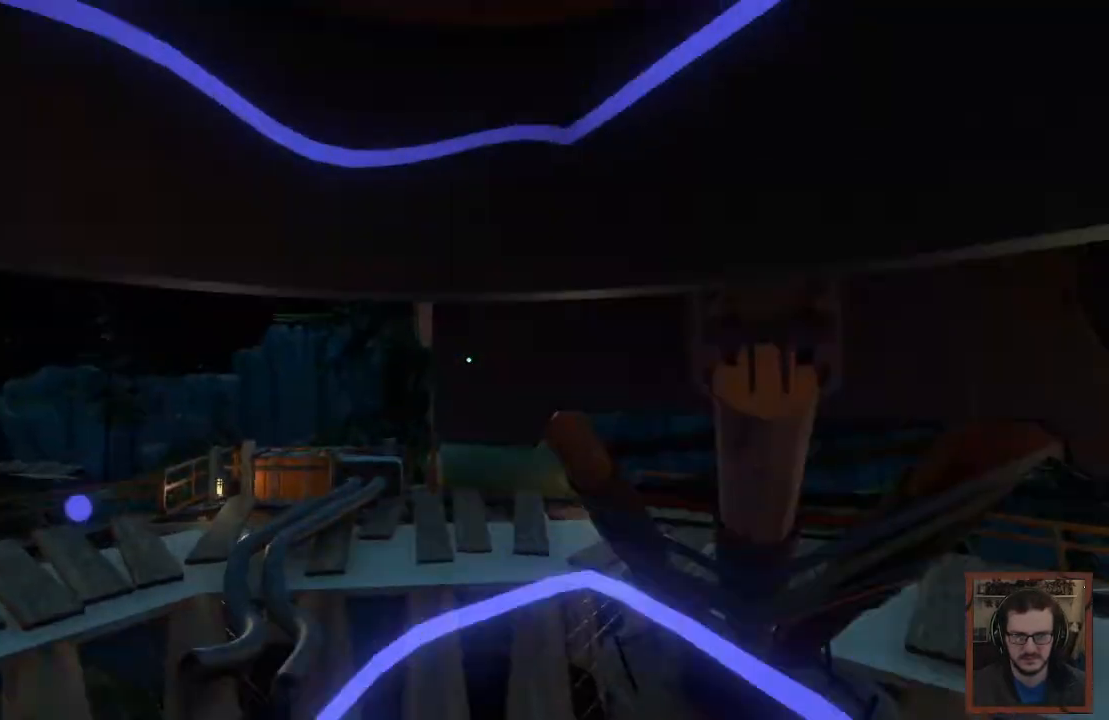
{"keys": ["w"], "mouse": [], "events": [[483, "w", "down"]]}
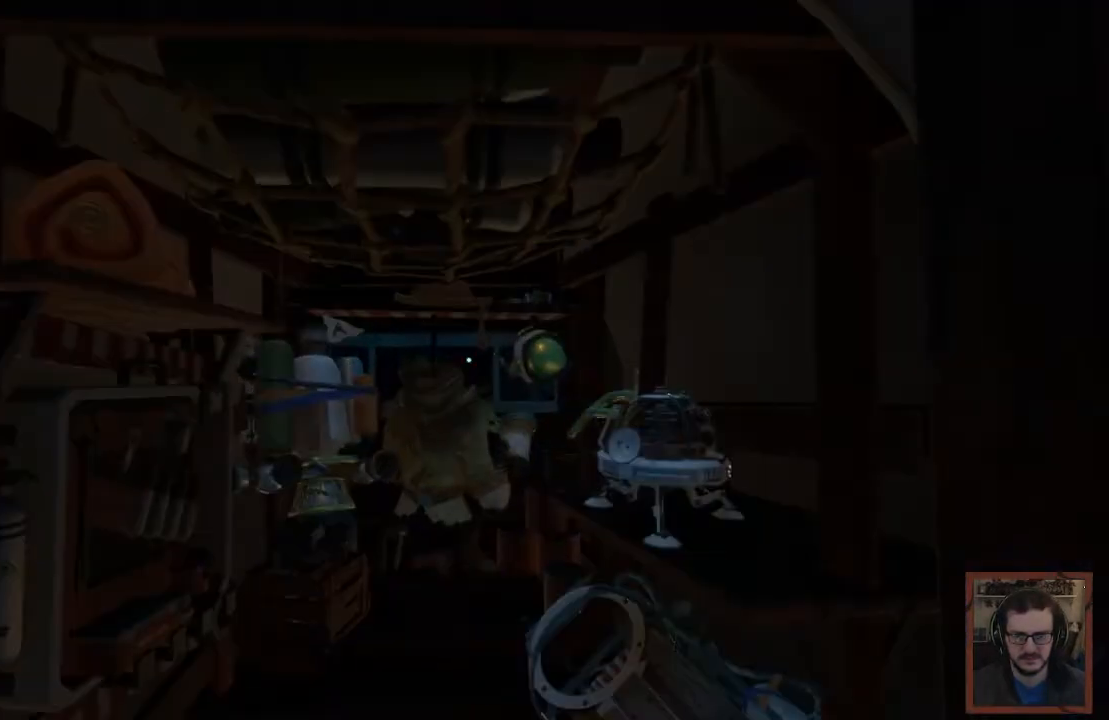
{"keys": [], "mouse": [], "events": [[300, "e", "down"], [317, "w", "up"], [417, "e", "up"]]}
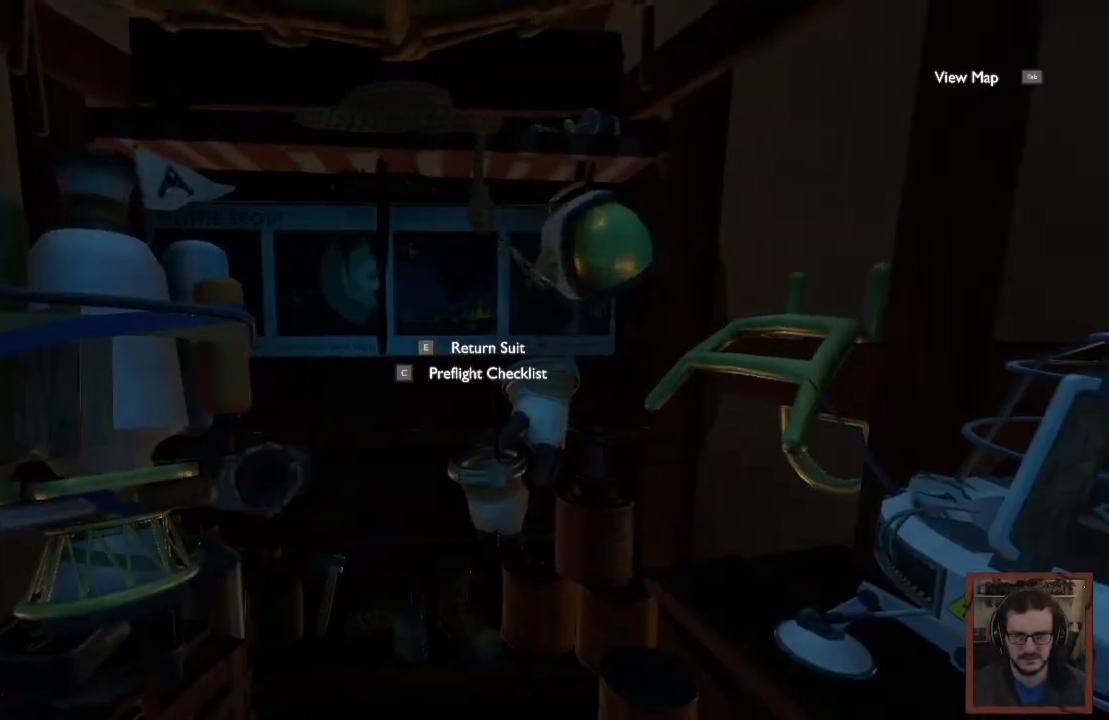
{"keys": ["a", "w"], "mouse": [], "events": [[150, "a", "down"], [333, "w", "down"]]}
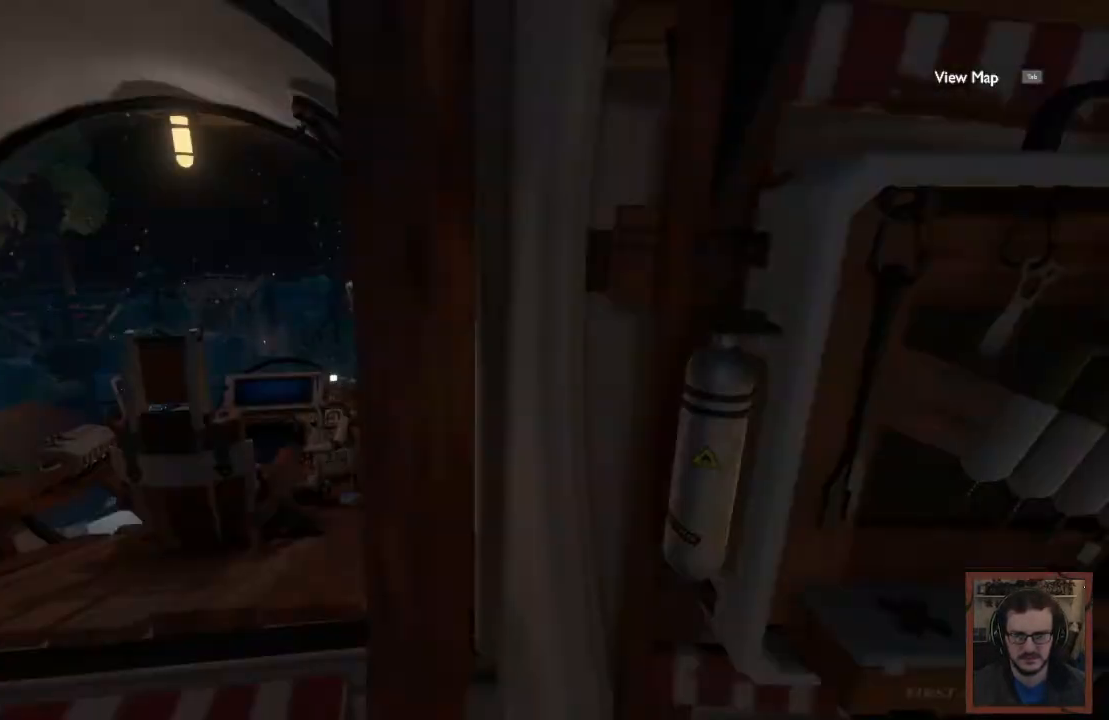
{"keys": ["a", "w"], "mouse": [], "events": [[33, "a", "up"], [417, "a", "down"]]}
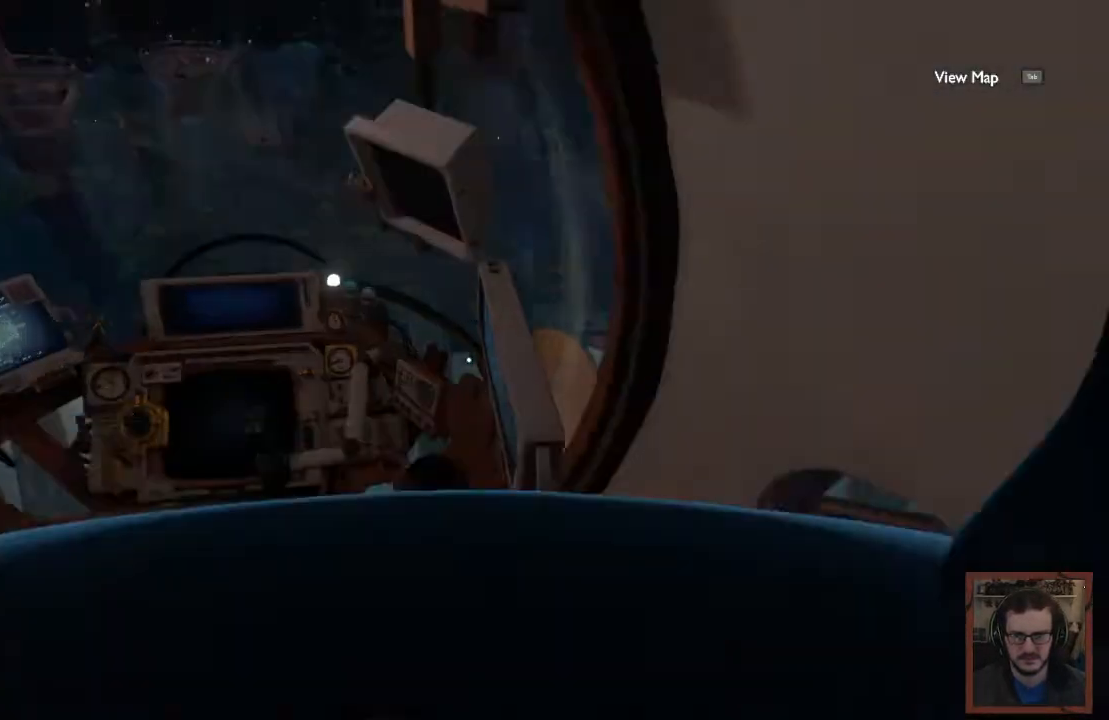
{"keys": [], "mouse": [], "events": [[33, "a", "up"], [133, "w", "up"], [267, "e", "down"], [317, "e", "up"]]}
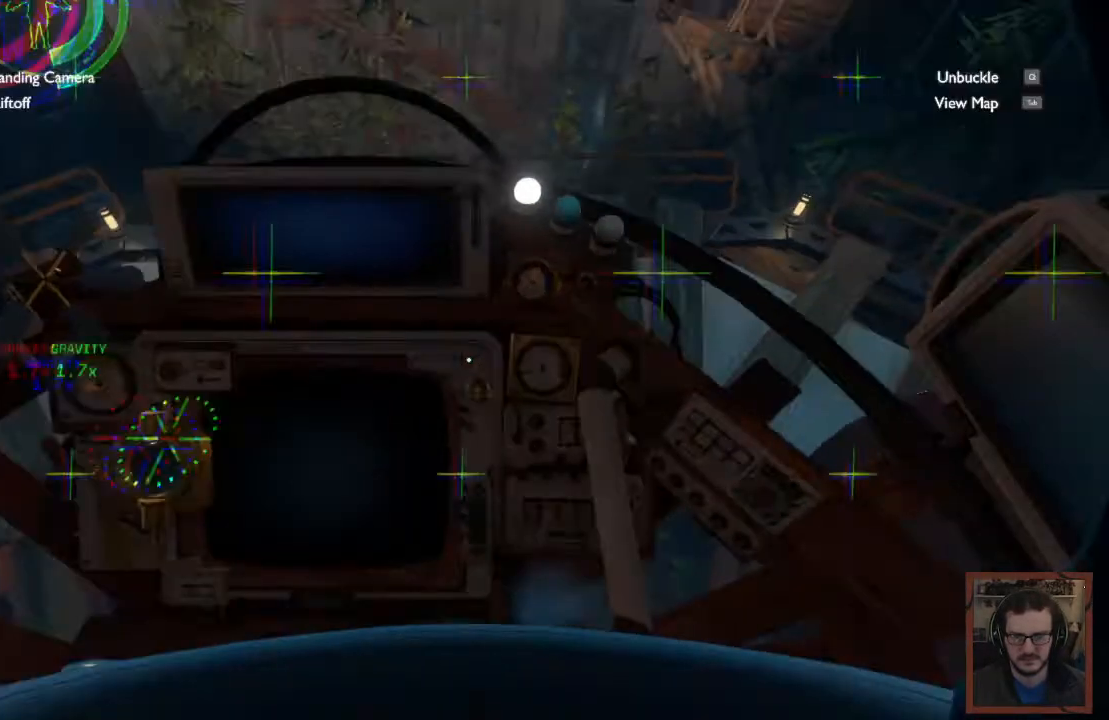
{"keys": [], "mouse": [], "events": []}
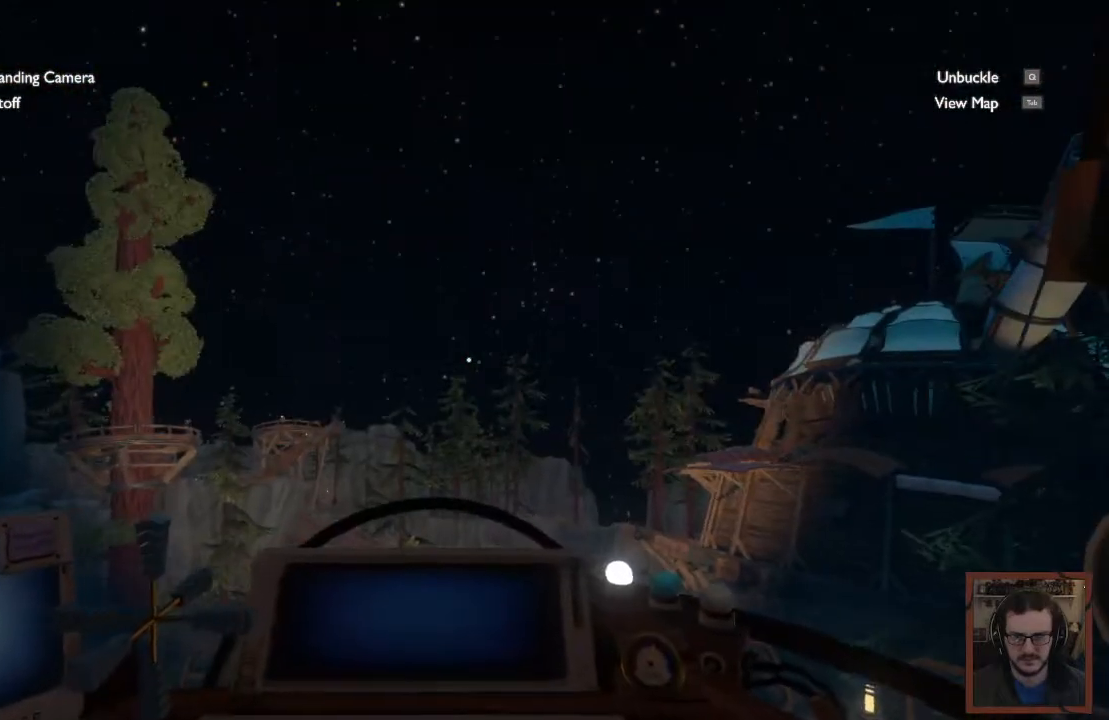
{"keys": ["shift"], "mouse": [], "events": [[233, "shift", "down"]]}